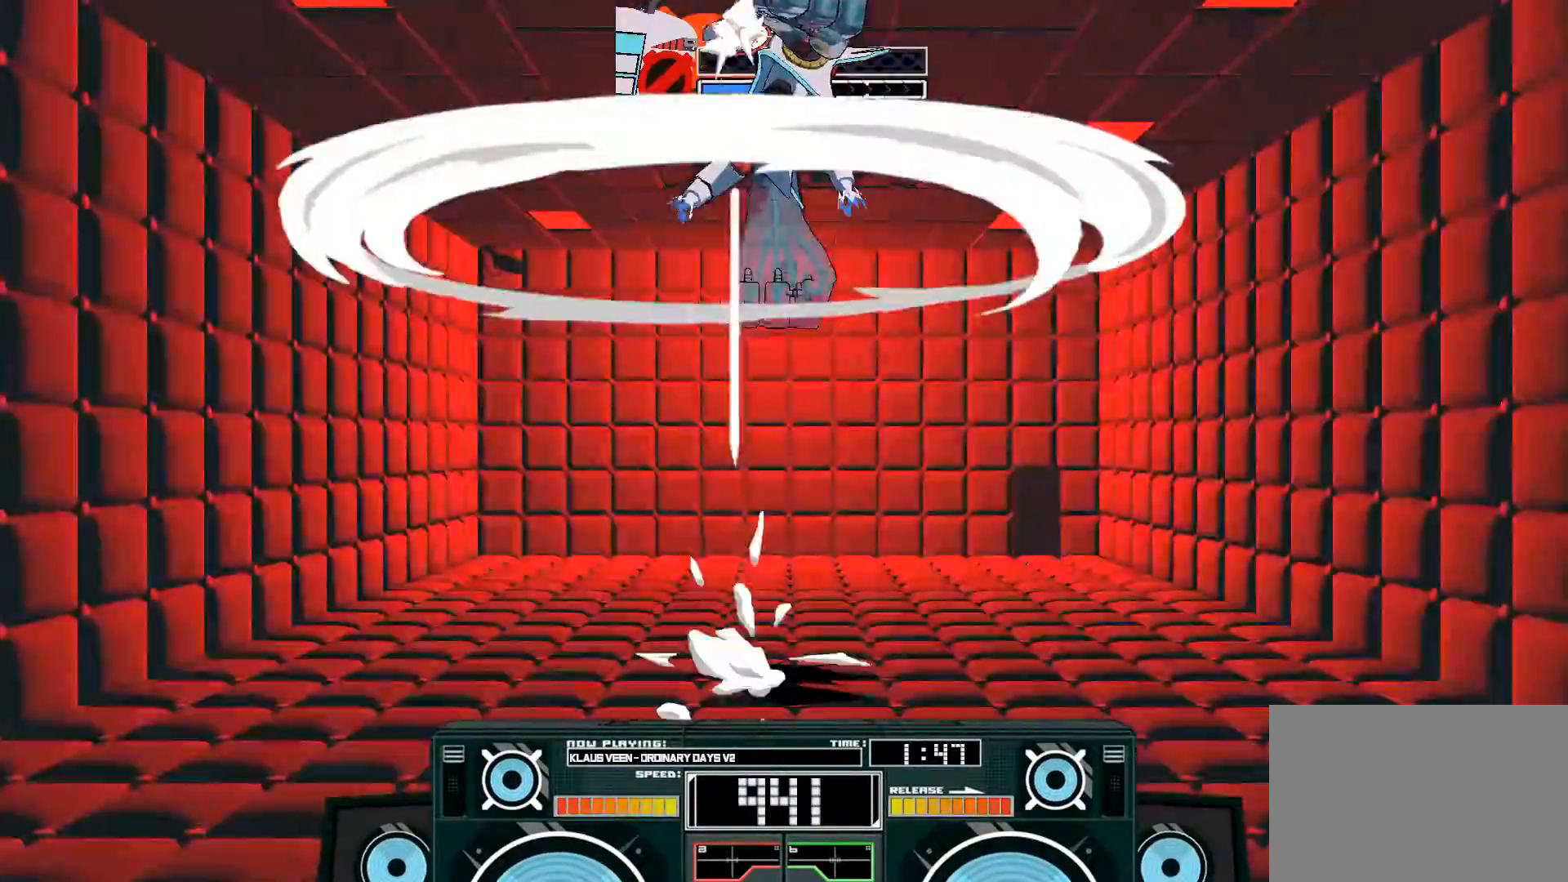
Gameplay with a controller (Xbox layout); each line is a JSON object with the inputs held at the frame after it (dt_ms = milliseconds from this image to that frame). "events" lists button and stick changes between this image and that frame as [ms after this image, input, new state], when the widget could be followed in between.
{"dt_ms": 500, "buttons": ["A"], "left_stick": "down-left", "right_stick": "center", "events": [[33, "A", "up"], [100, "left_stick", "down"], [133, "B", "down"], [300, "B", "up"], [433, "left_stick", "down-left"], [500, "A", "down"]]}
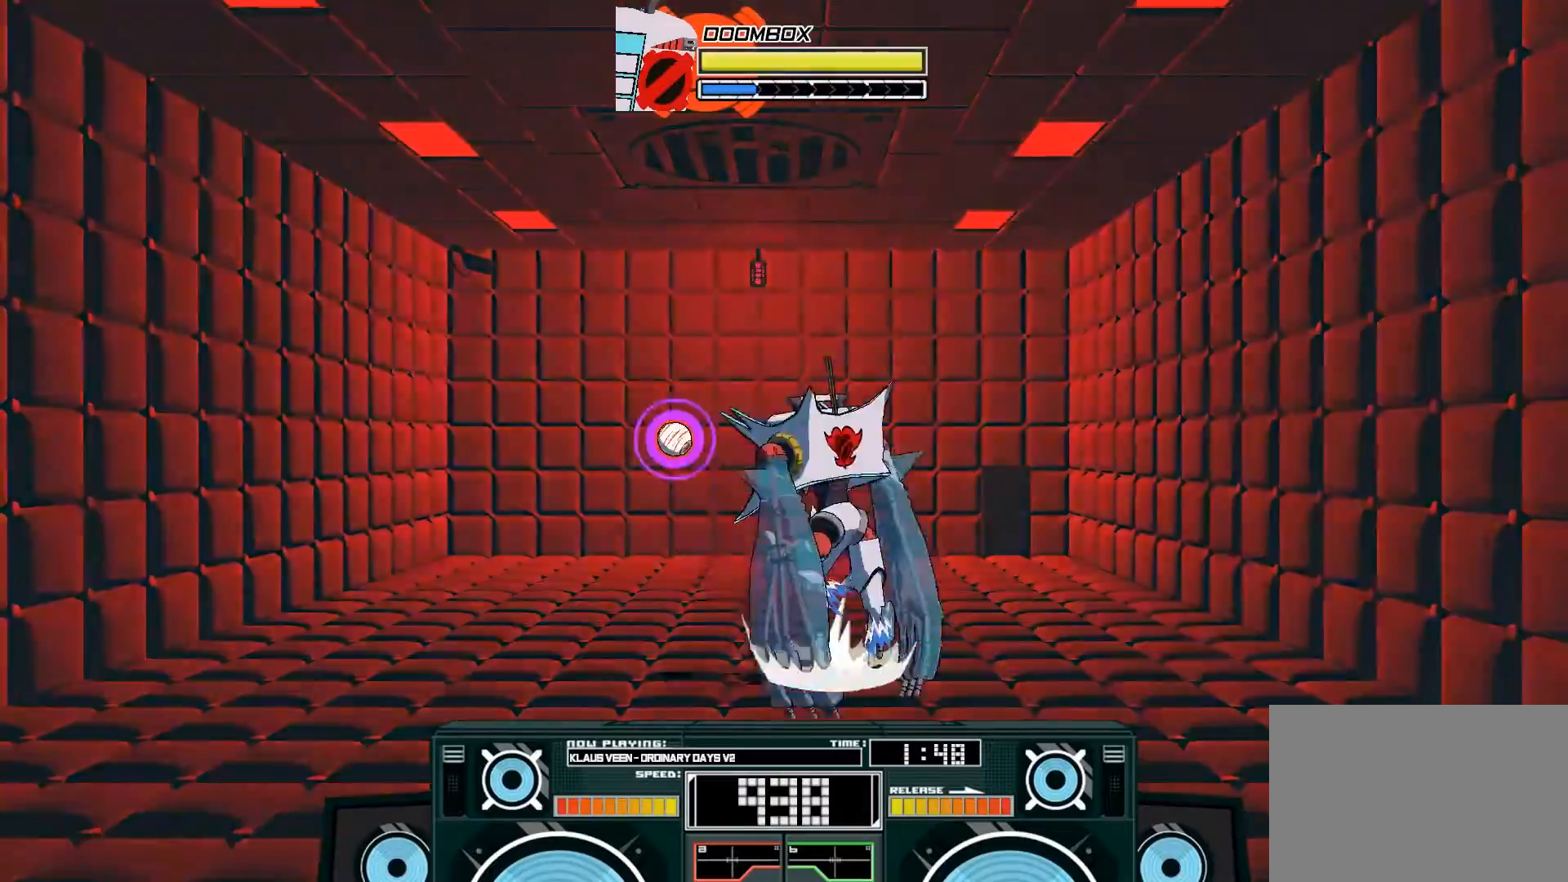
{"dt_ms": 500, "buttons": ["A"], "left_stick": "up-left", "right_stick": "center"}
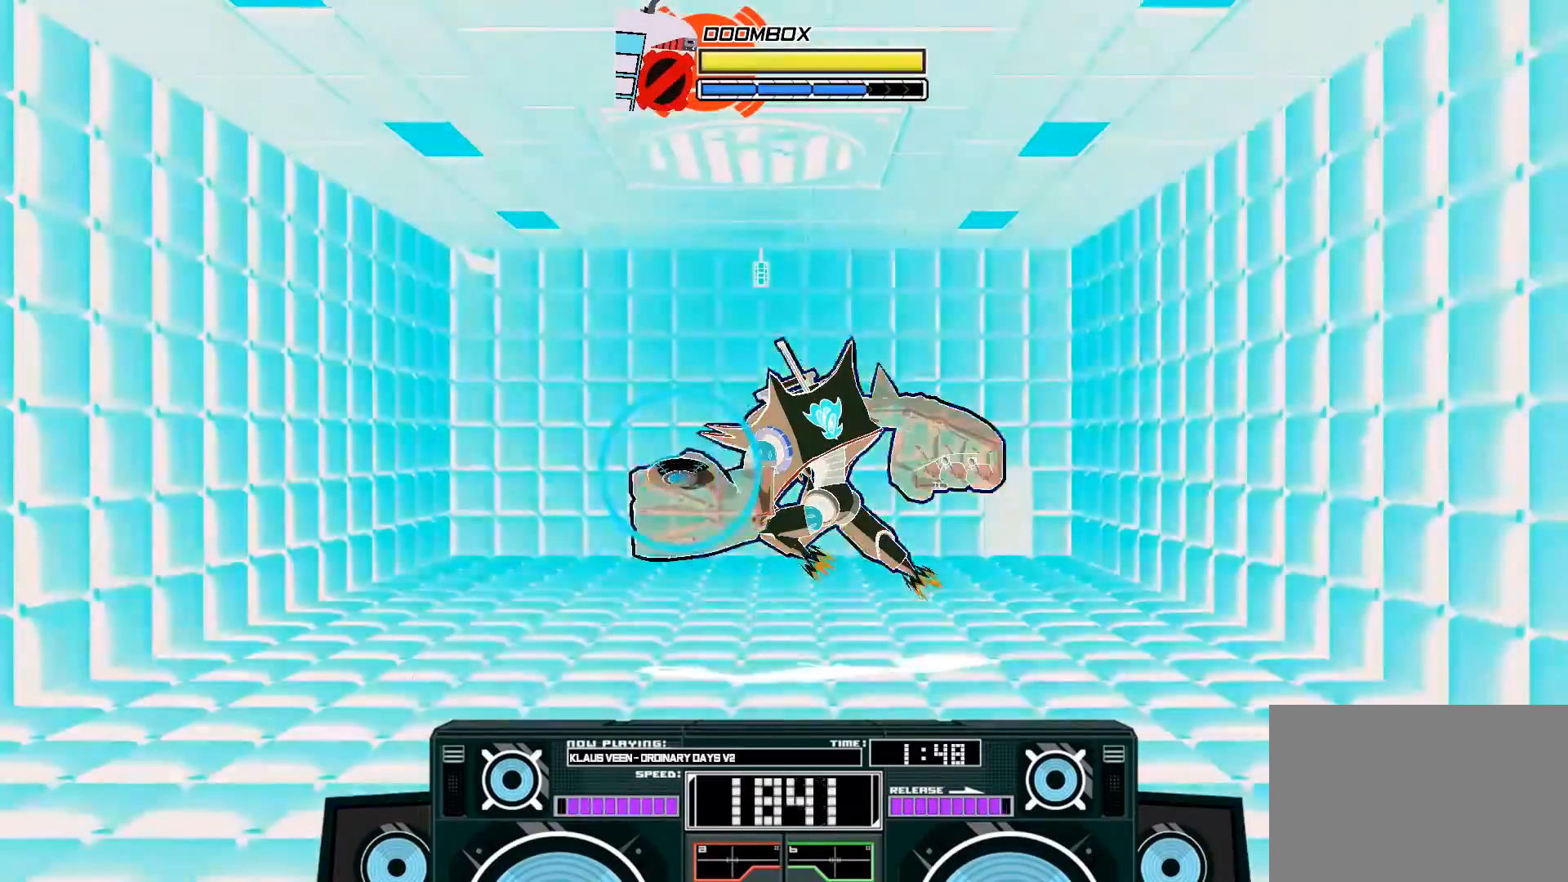
{"dt_ms": 1000, "buttons": ["A"], "left_stick": "down", "right_stick": "center"}
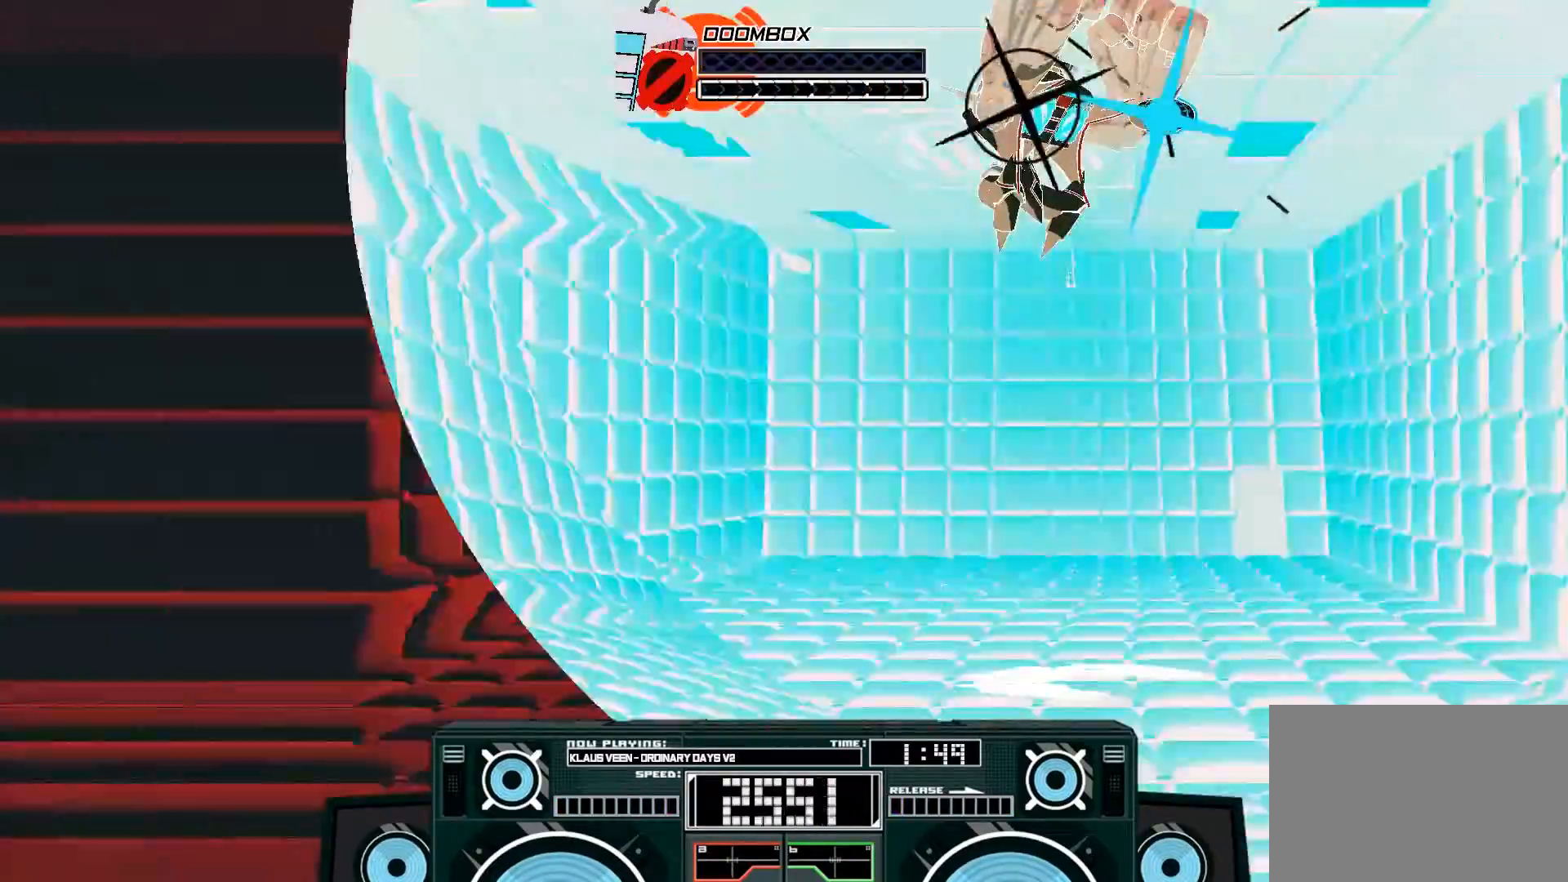
{"dt_ms": 500, "buttons": ["A"], "left_stick": "down-right", "right_stick": "center"}
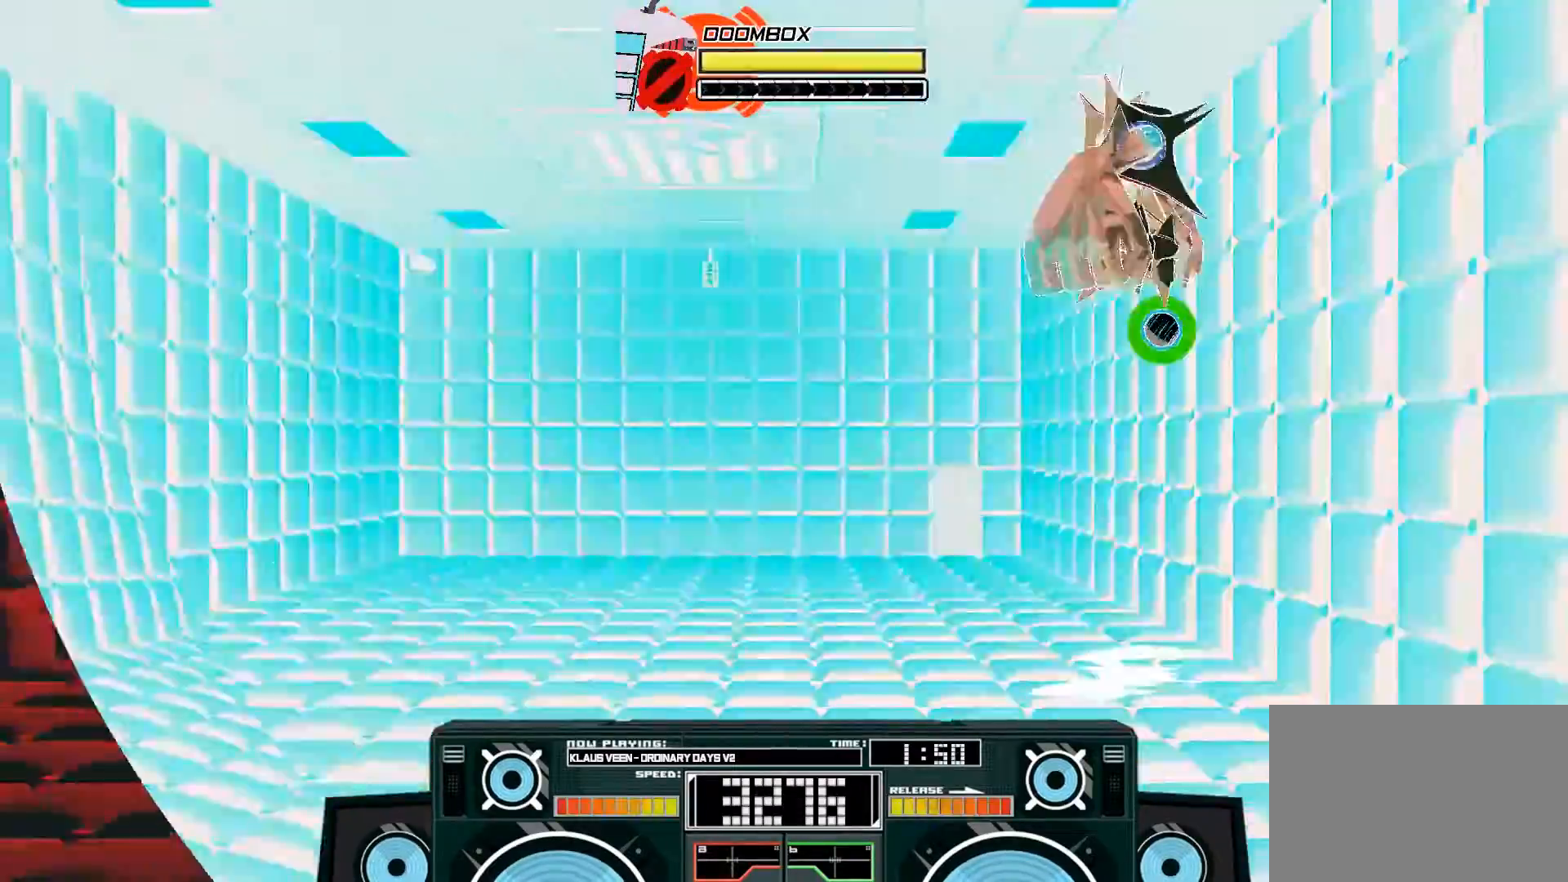
{"dt_ms": 500, "buttons": ["A"], "left_stick": "left", "right_stick": "center"}